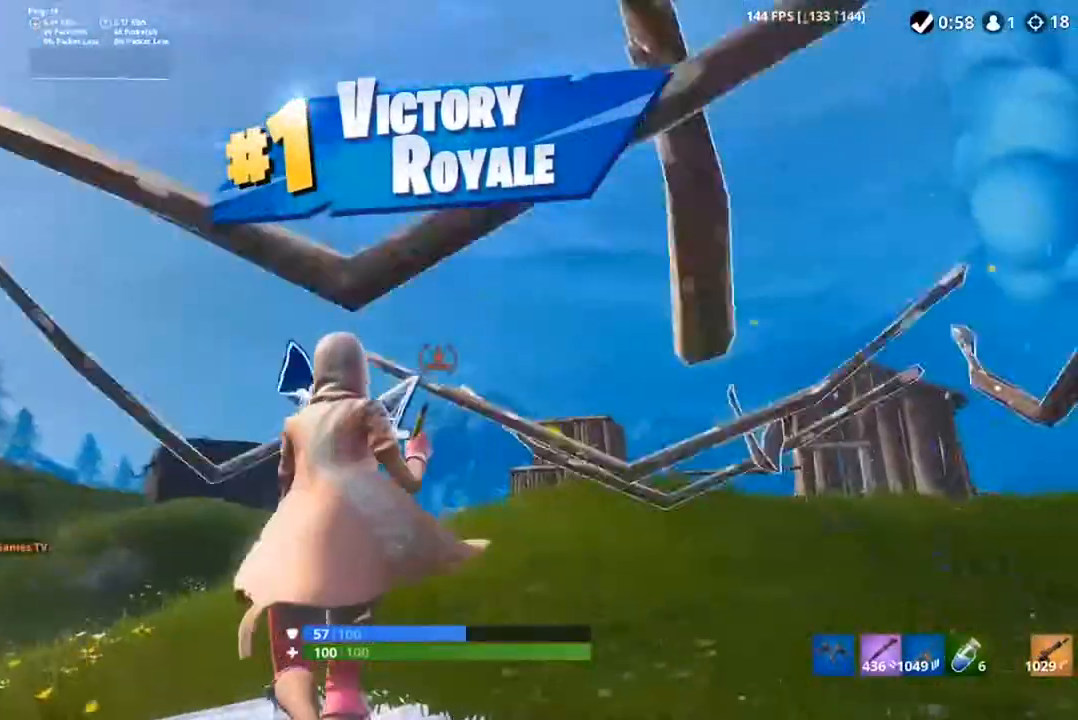
Gameplay with a controller (PlayStation layout); each line is a JSON object with the inputs held at the frame after it (dt_ms = milliseconds from this image to that frame). "events" lists button and stick changes between this image and that frame as [ms after this image, input, new state], when the widget could be followed in between. Not read: L1 L3 R1 right_stick.
{"dt_ms": 500, "buttons": ["L2"], "left_stick": "up"}
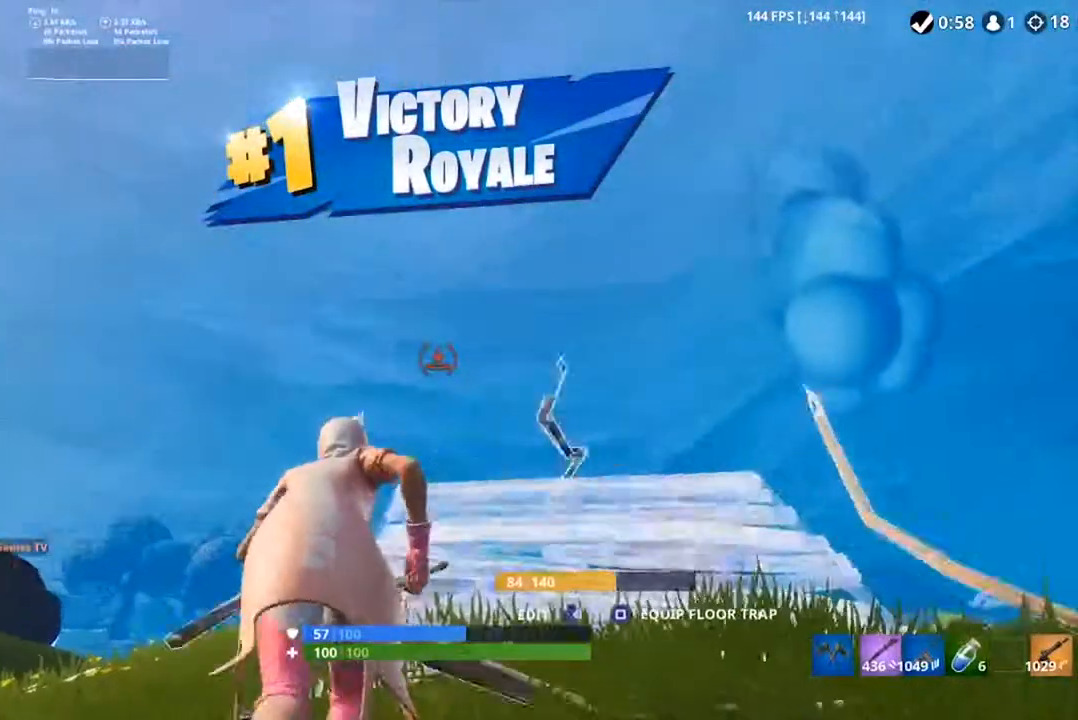
{"dt_ms": 500, "buttons": ["L2"], "left_stick": "center", "events": [[50, "left_stick", "center"]]}
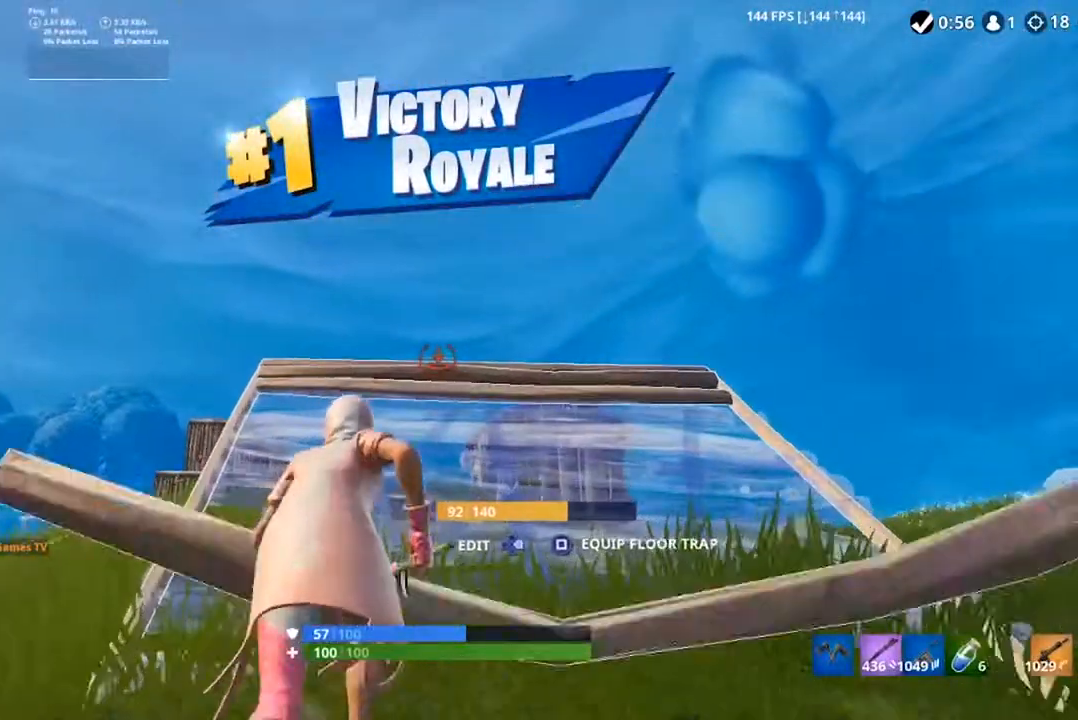
{"dt_ms": 500, "buttons": [], "left_stick": "center"}
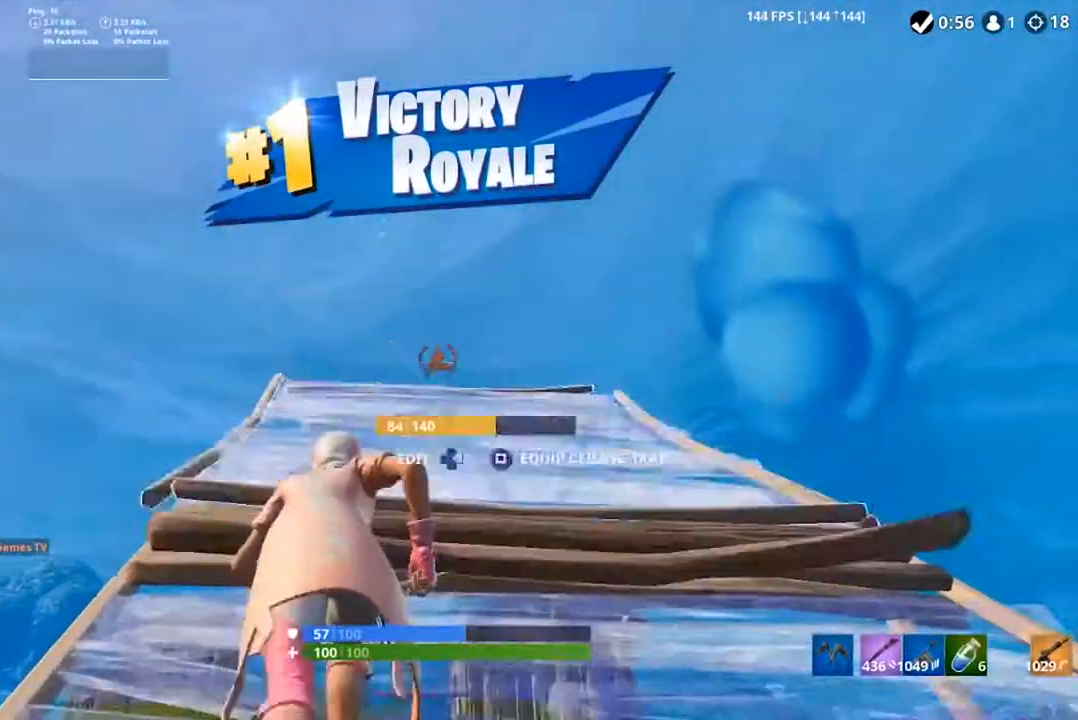
{"dt_ms": 500, "buttons": [], "left_stick": "center", "events": [[383, "CIRCLE", "down"], [417, "CIRCLE", "up"]]}
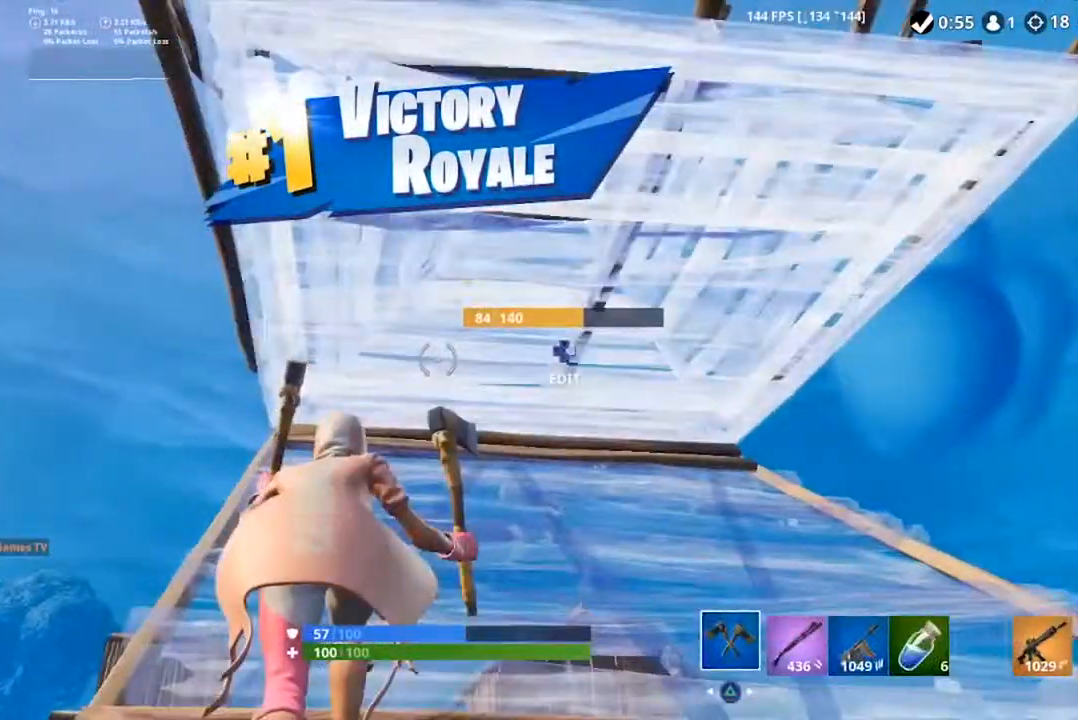
{"dt_ms": 500, "buttons": ["DPAD_RIGHT"], "left_stick": "up", "events": [[117, "DPAD_RIGHT", "down"], [183, "R2", "down"], [250, "DPAD_RIGHT", "up"], [317, "DPAD_RIGHT", "down"], [317, "R2", "up"], [417, "DPAD_RIGHT", "up"], [483, "DPAD_RIGHT", "down"], [500, "left_stick", "up"]]}
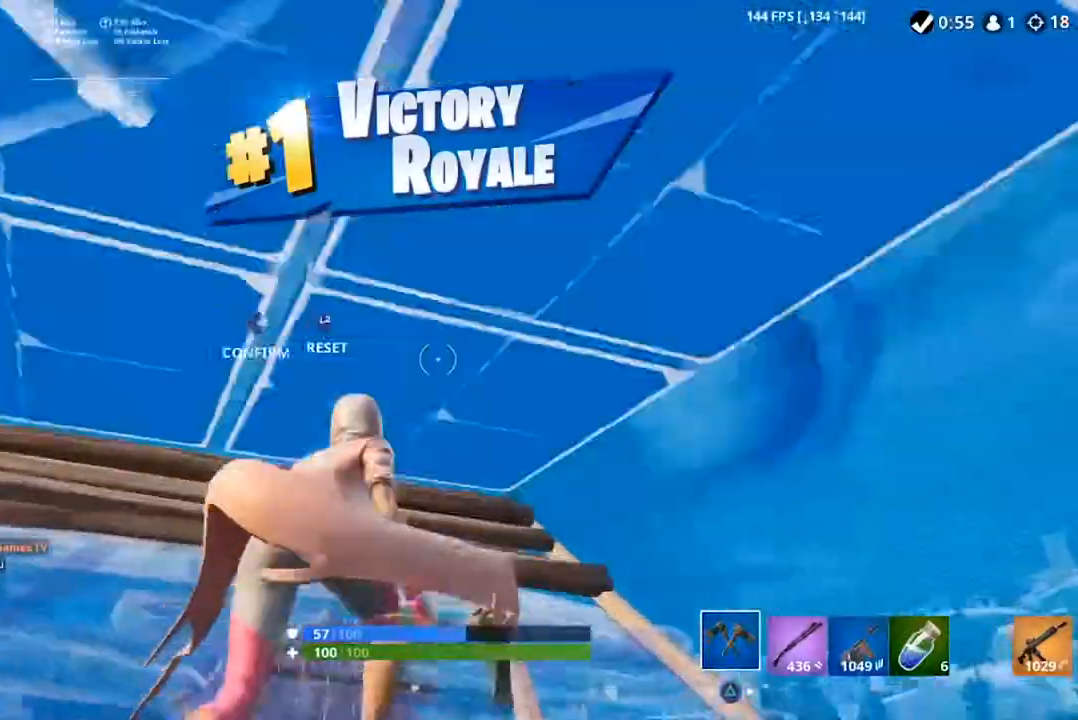
{"dt_ms": 500, "buttons": ["L2"], "left_stick": "center", "events": [[50, "R2", "down"], [117, "DPAD_RIGHT", "up"], [117, "left_stick", "center"], [150, "DPAD_RIGHT", "down"], [217, "R2", "up"], [250, "DPAD_RIGHT", "up"], [317, "CIRCLE", "down"], [383, "CIRCLE", "up"], [450, "L2", "down"]]}
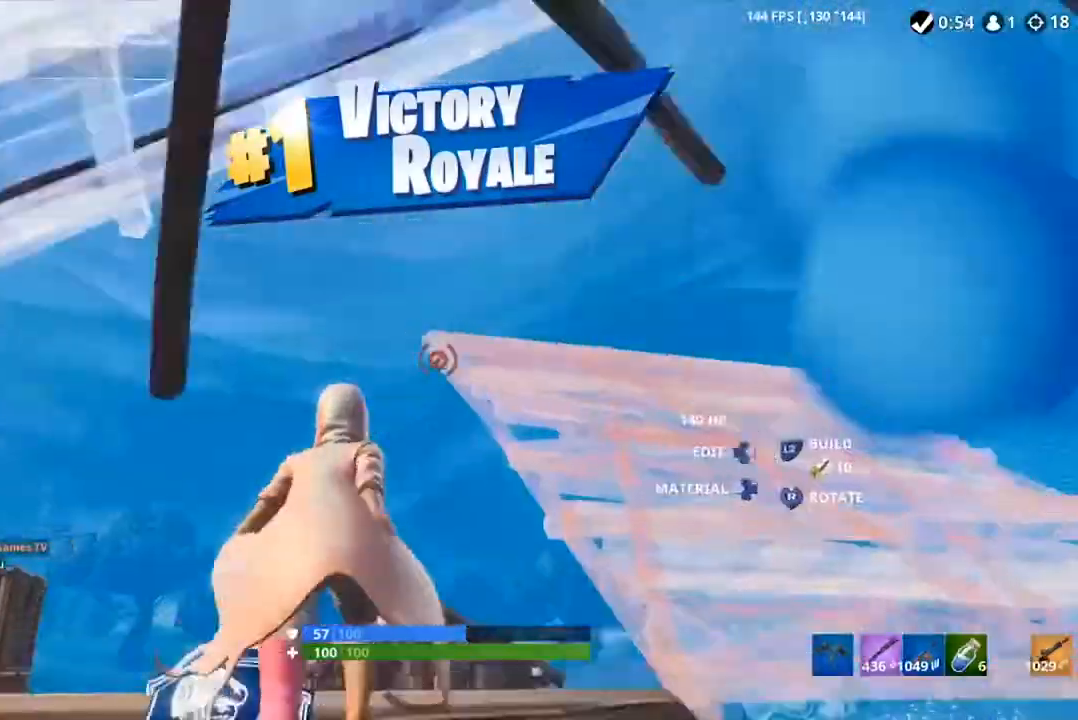
{"dt_ms": 500, "buttons": ["R2"], "left_stick": "center", "events": [[217, "L2", "up"], [283, "left_stick", "left"], [317, "R2", "down"], [383, "left_stick", "center"]]}
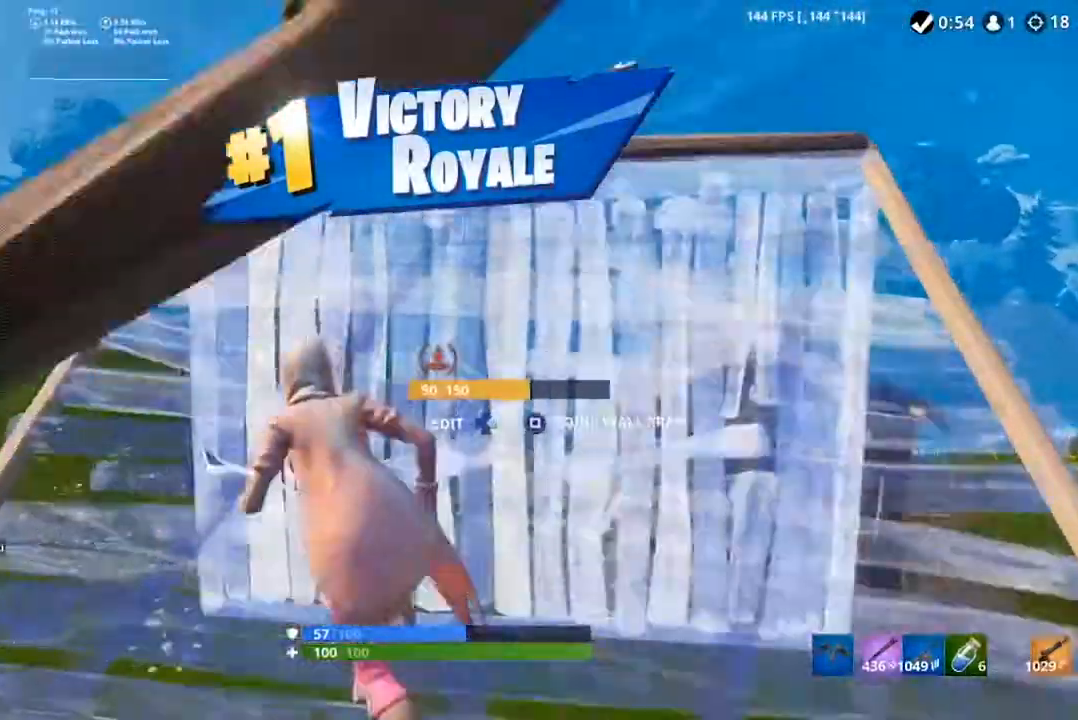
{"dt_ms": 1000, "buttons": ["L2"], "left_stick": "up"}
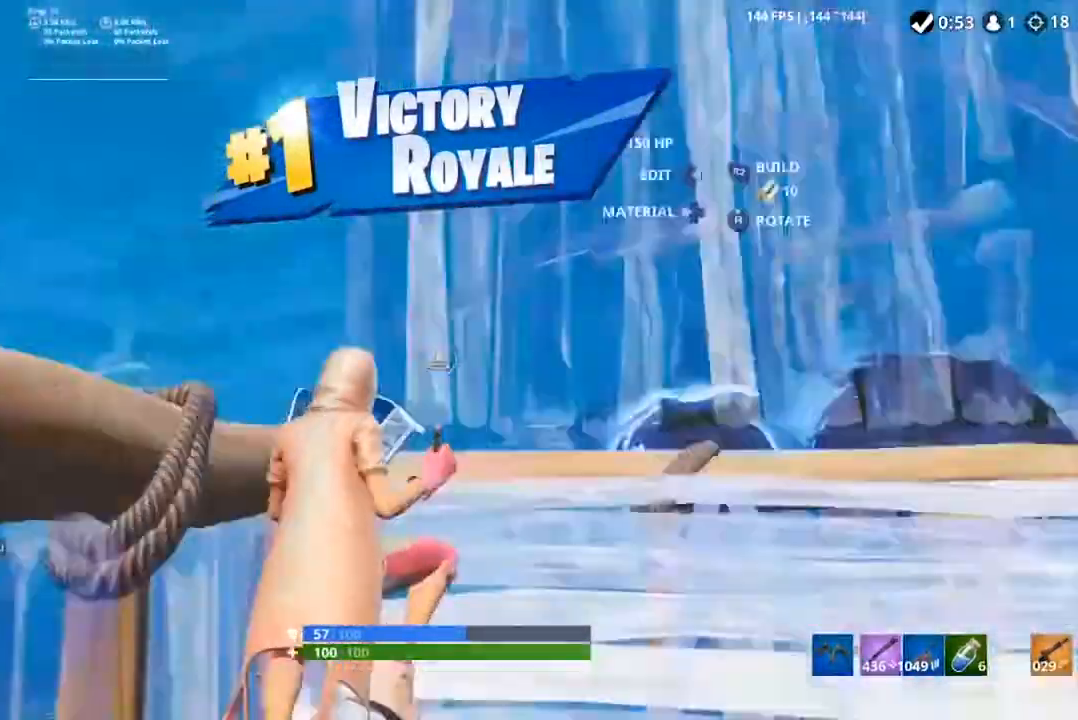
{"dt_ms": 500, "buttons": ["L2"], "left_stick": "center", "events": [[17, "R2", "down"], [50, "left_stick", "center"], [83, "L2", "up"], [217, "CROSS", "down"], [217, "R2", "up"], [317, "CROSS", "up"], [417, "L2", "down"]]}
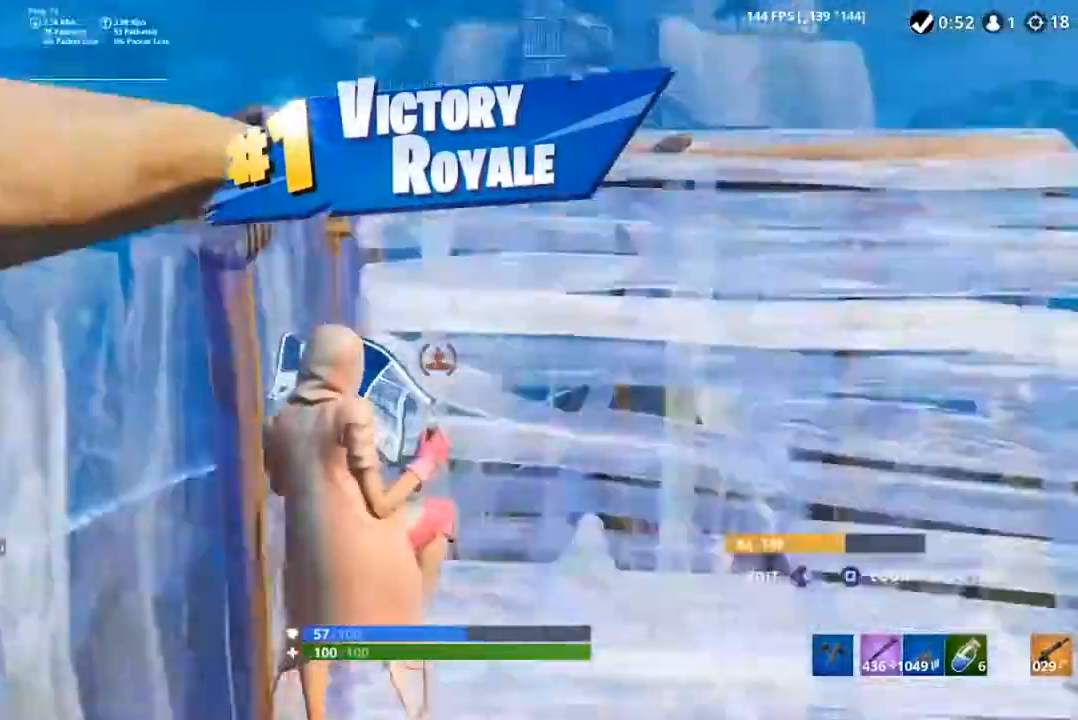
{"dt_ms": 500, "buttons": [], "left_stick": "center", "events": [[217, "left_stick", "up"], [250, "L2", "up"], [317, "left_stick", "center"]]}
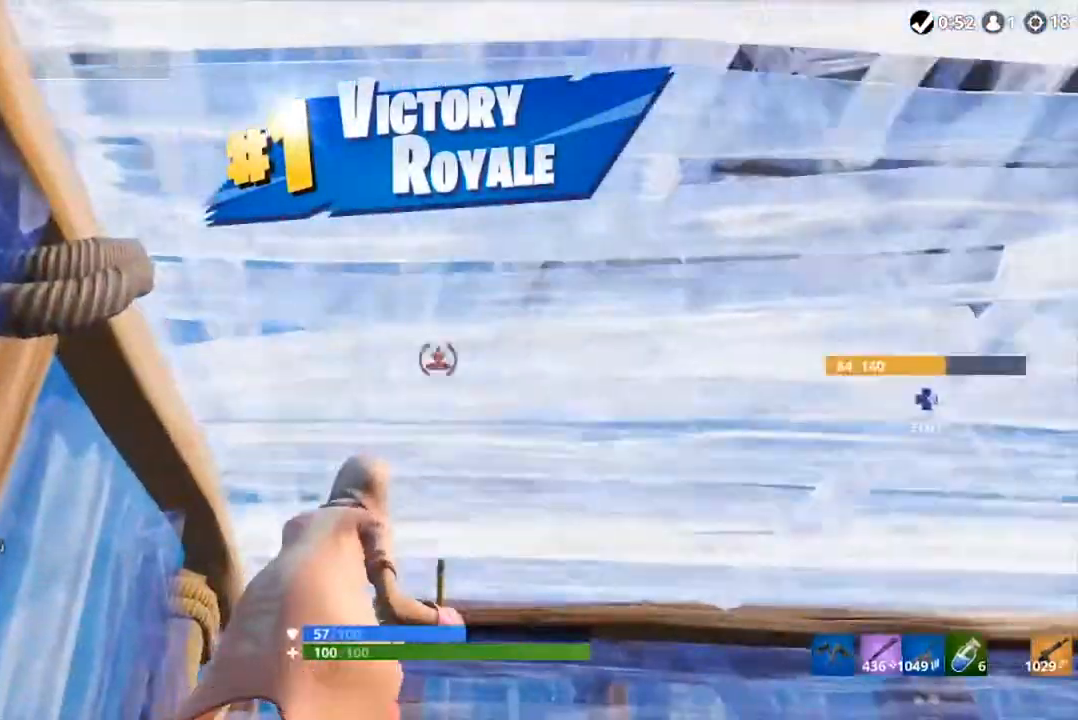
{"dt_ms": 500, "buttons": ["R2"], "left_stick": "center", "events": [[17, "CIRCLE", "down"], [83, "CIRCLE", "up"], [383, "DPAD_RIGHT", "down"], [417, "R2", "down"], [483, "DPAD_RIGHT", "up"]]}
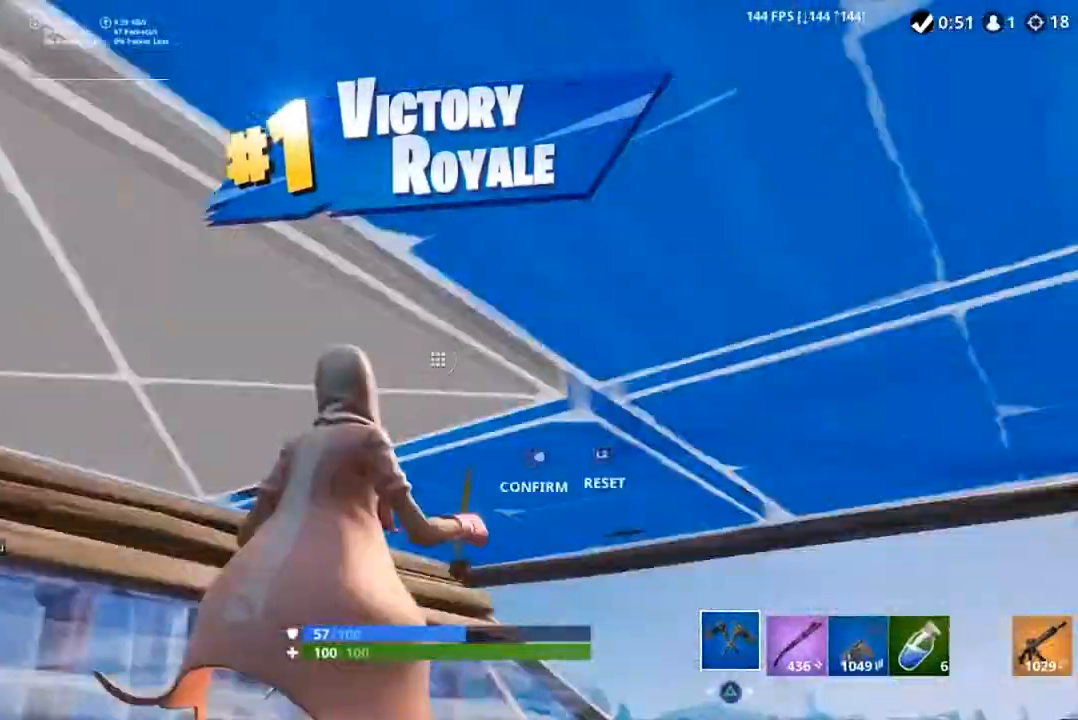
{"dt_ms": 500, "buttons": [], "left_stick": "center", "events": [[50, "DPAD_RIGHT", "down"], [83, "R2", "up"], [167, "DPAD_RIGHT", "up"], [217, "DPAD_RIGHT", "down"], [267, "R2", "down"], [417, "R2", "up"], [483, "DPAD_RIGHT", "up"]]}
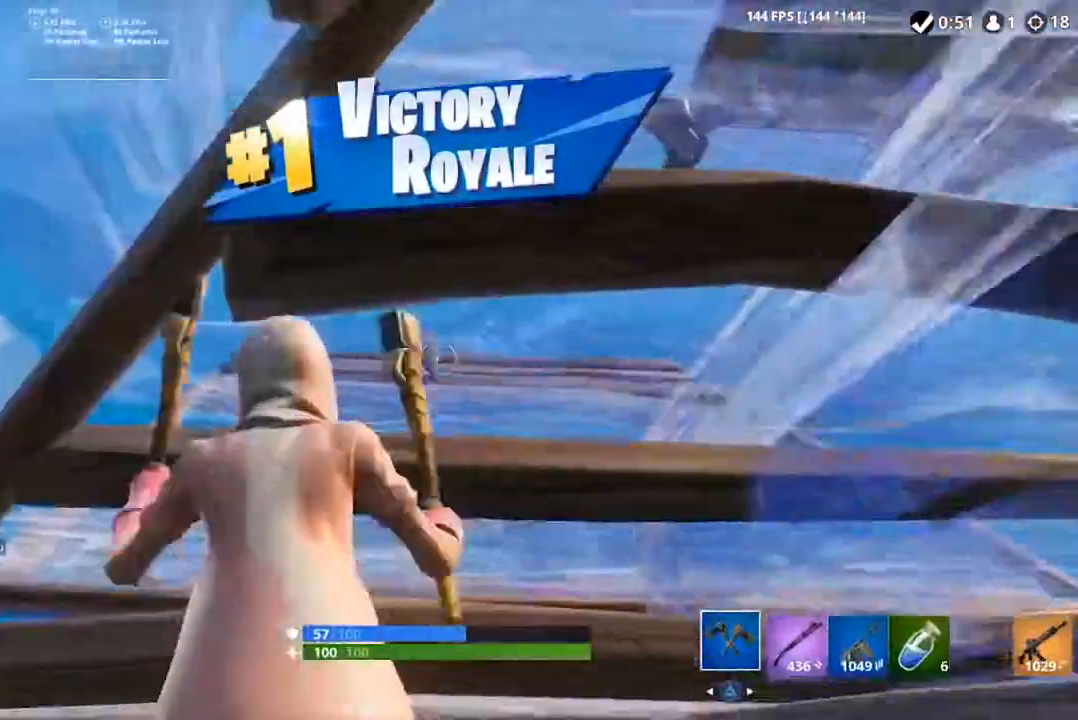
{"dt_ms": 500, "buttons": ["R2", "DPAD_RIGHT"], "left_stick": "center", "events": [[383, "DPAD_RIGHT", "down"], [450, "R2", "down"]]}
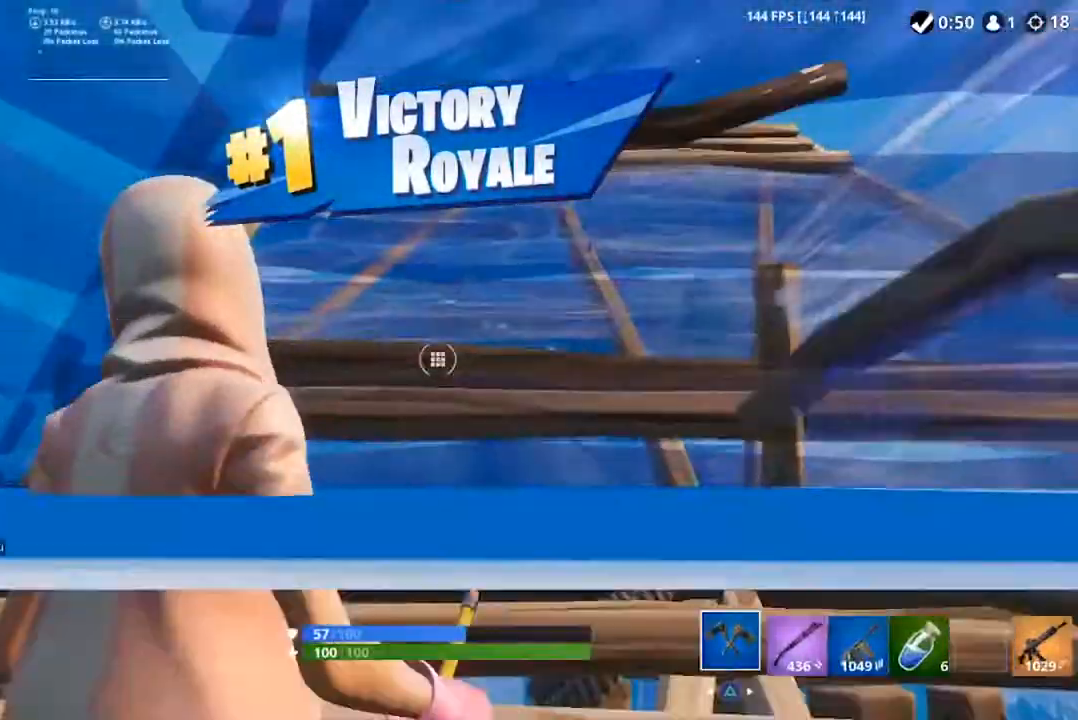
{"dt_ms": 500, "buttons": [], "left_stick": "center", "events": [[117, "R2", "up"], [183, "DPAD_RIGHT", "up"]]}
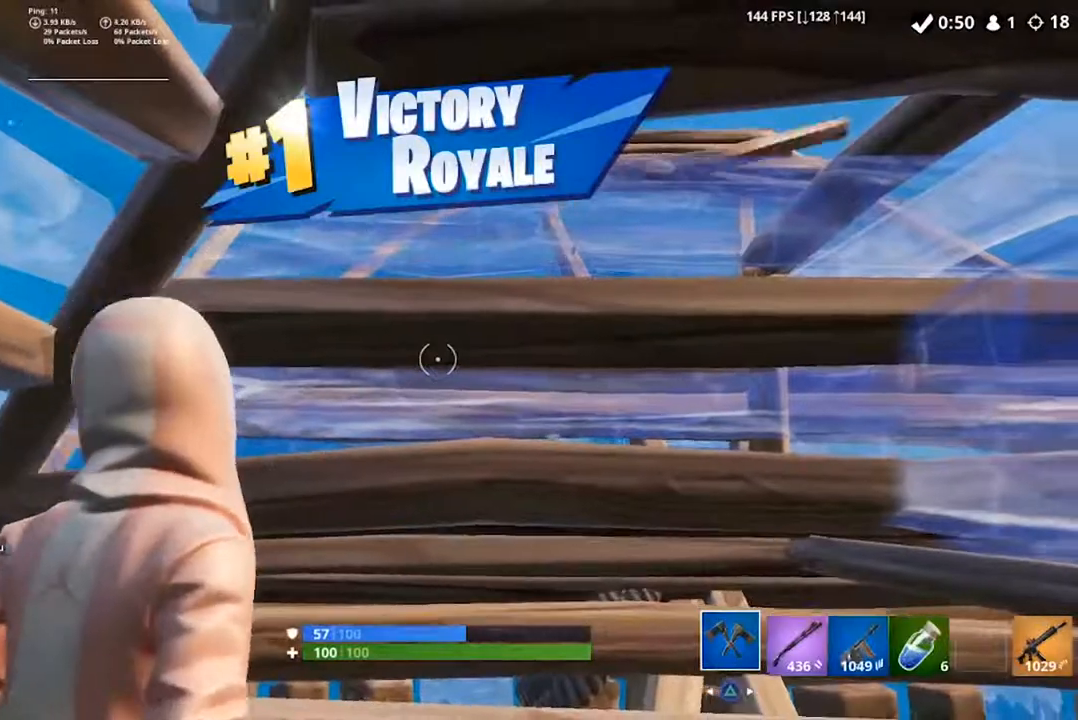
{"dt_ms": 500, "buttons": [], "left_stick": "center", "events": []}
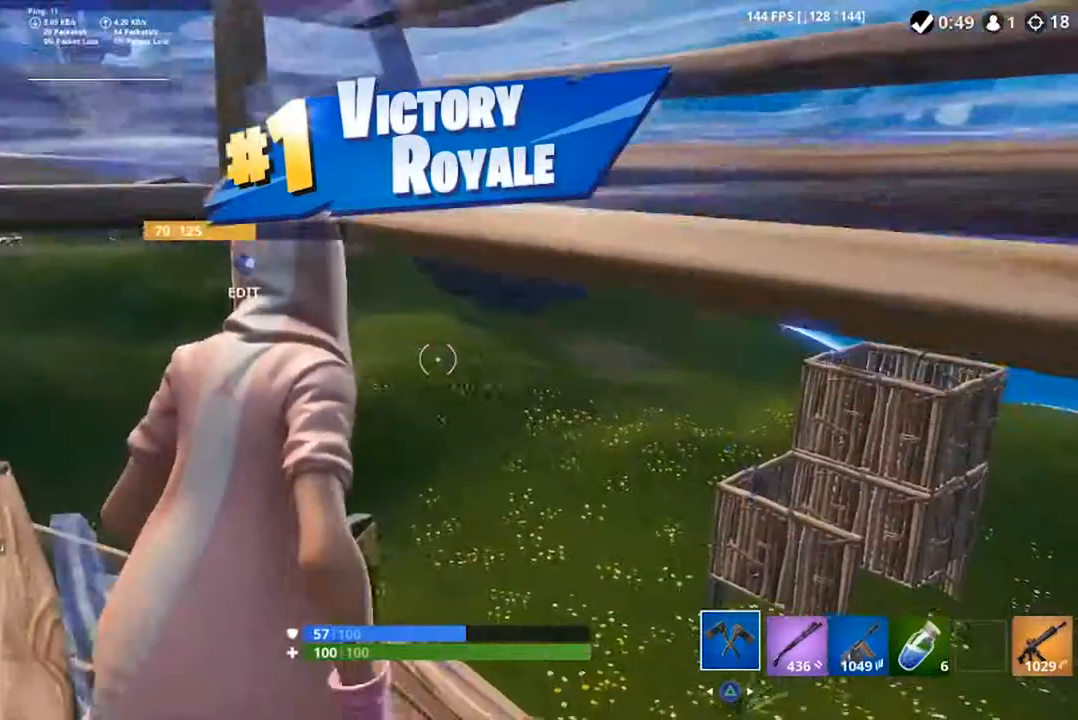
{"dt_ms": 500, "buttons": ["DPAD_DOWN"], "left_stick": "center", "events": [[483, "DPAD_DOWN", "down"]]}
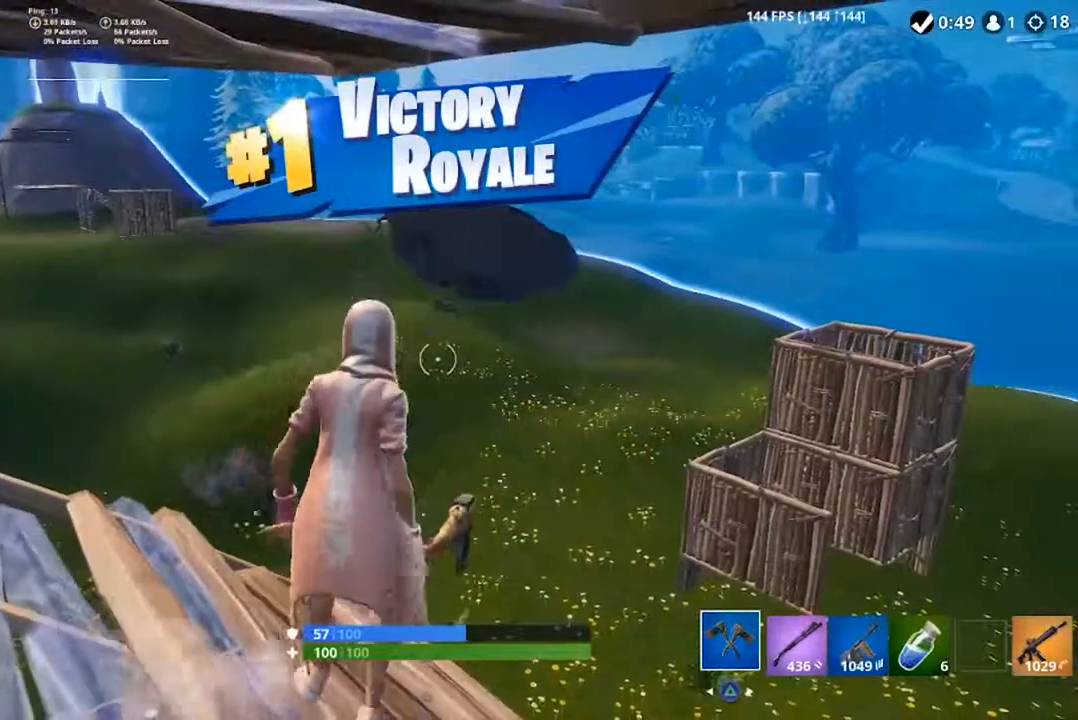
{"dt_ms": 500, "buttons": [], "left_stick": "center", "events": [[117, "DPAD_DOWN", "up"]]}